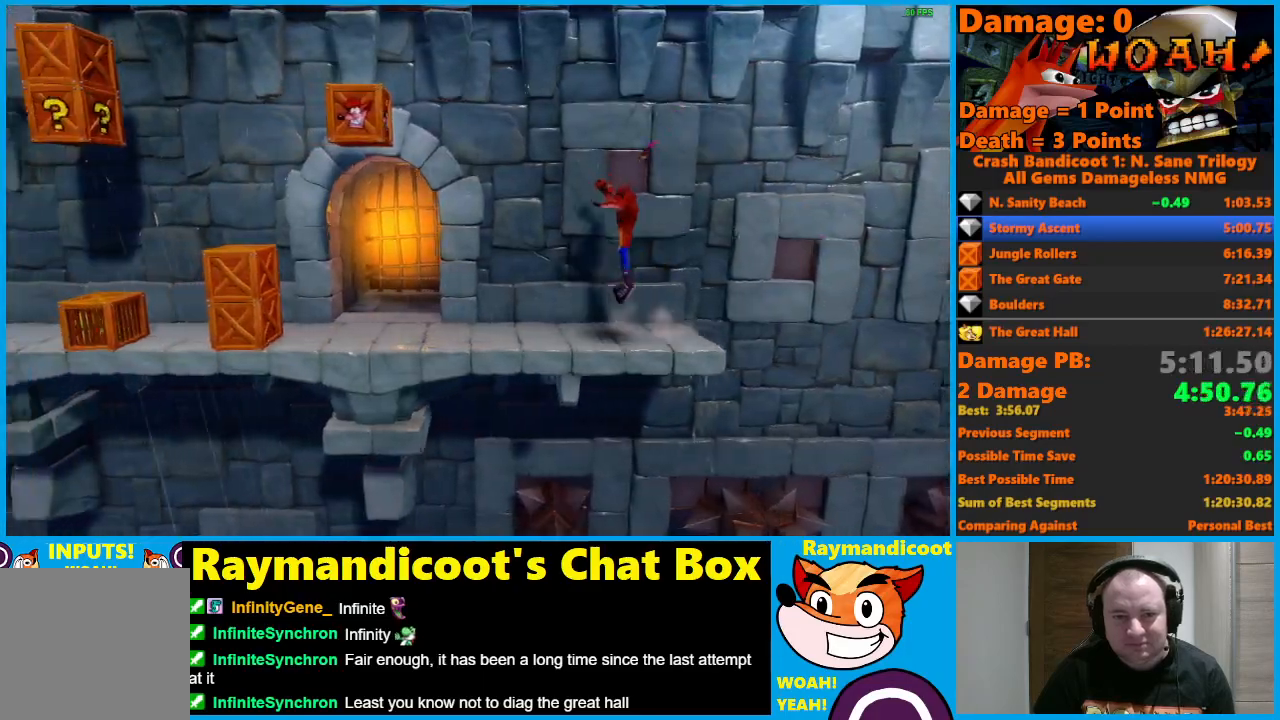
Gameplay with a controller (Xbox layout); each line is a JSON object with the inputs held at the frame after it. "events" lists button and stick changes between this image and that frame as [ms after this image, input, new state], when the widget could be followed in between.
{"buttons": ["A", "DPAD_LEFT"], "left_stick": "center", "right_stick": "center", "events": [[417, "A", "down"]]}
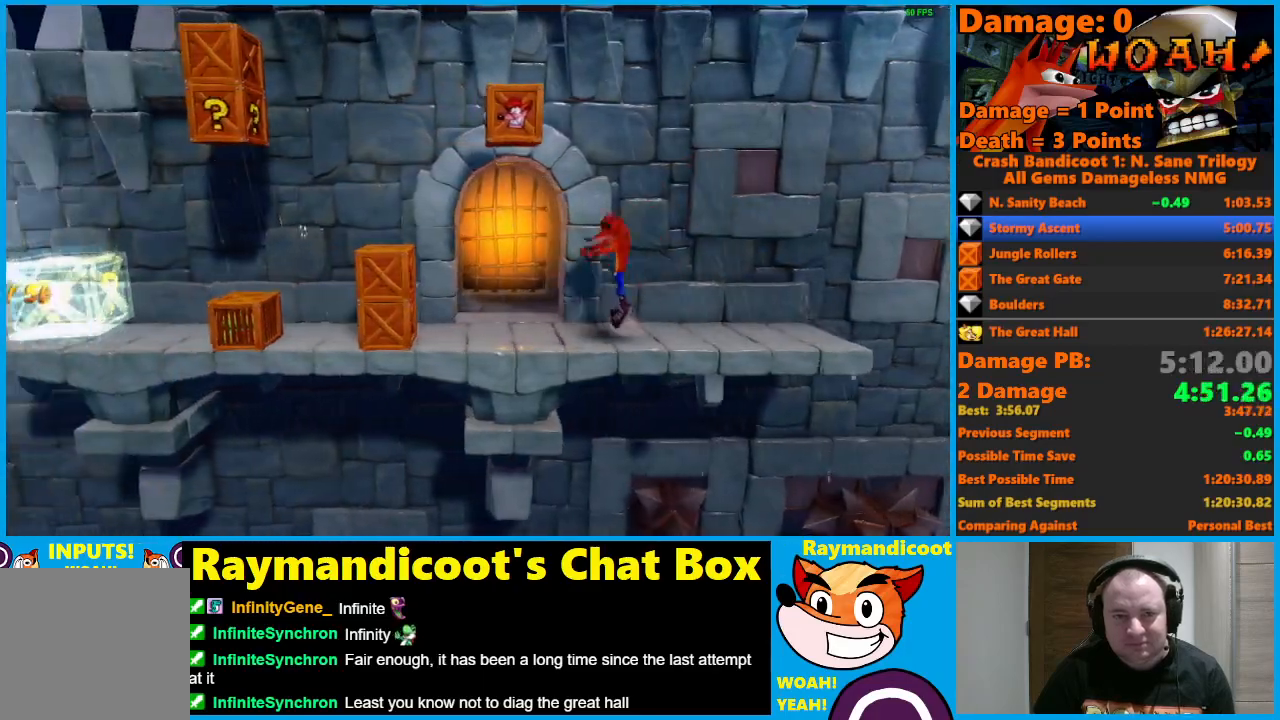
{"buttons": ["DPAD_LEFT"], "left_stick": "center", "right_stick": "center", "events": [[150, "DPAD_DOWN", "down"], [200, "X", "down"], [433, "X", "up"], [450, "A", "up"], [483, "DPAD_DOWN", "up"]]}
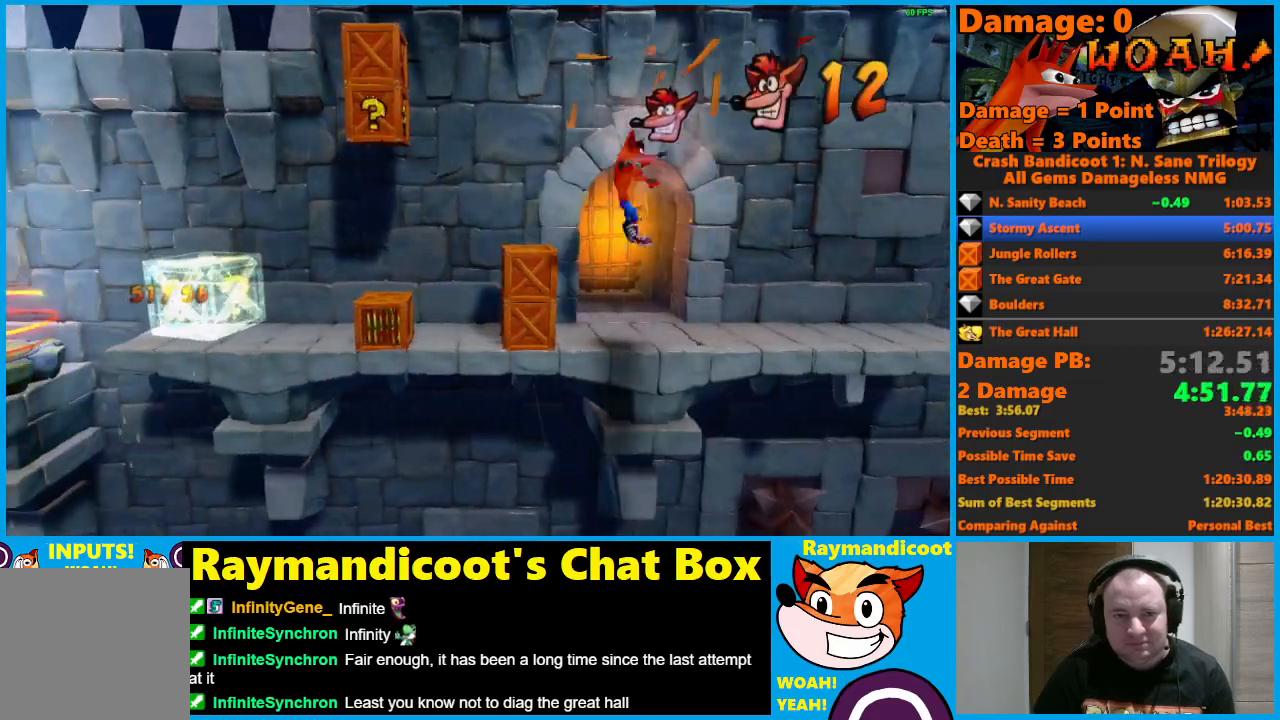
{"buttons": ["X", "DPAD_LEFT"], "left_stick": "center", "right_stick": "center", "events": [[33, "X", "down"], [133, "X", "up"], [183, "X", "down"], [267, "X", "up"], [333, "X", "down"], [433, "X", "up"], [483, "X", "down"]]}
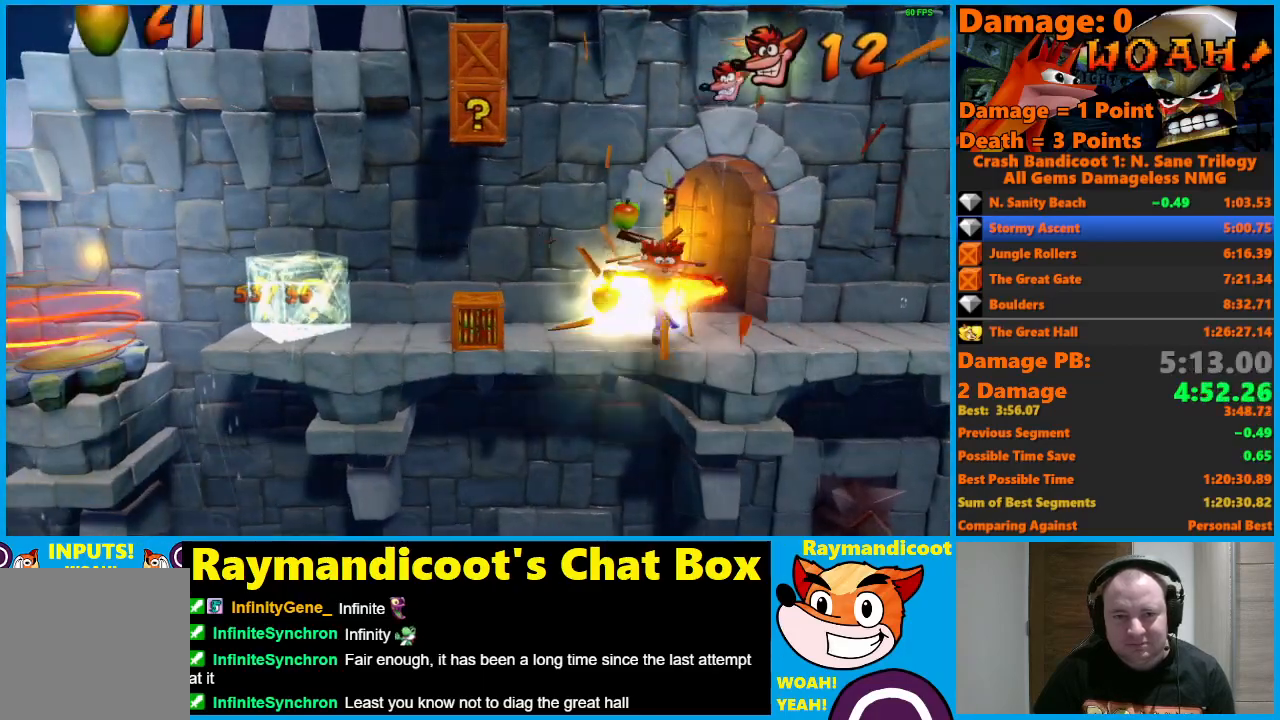
{"buttons": ["A", "DPAD_LEFT"], "left_stick": "center", "right_stick": "center", "events": [[33, "X", "up"], [100, "A", "down"], [267, "A", "up"], [333, "A", "down"]]}
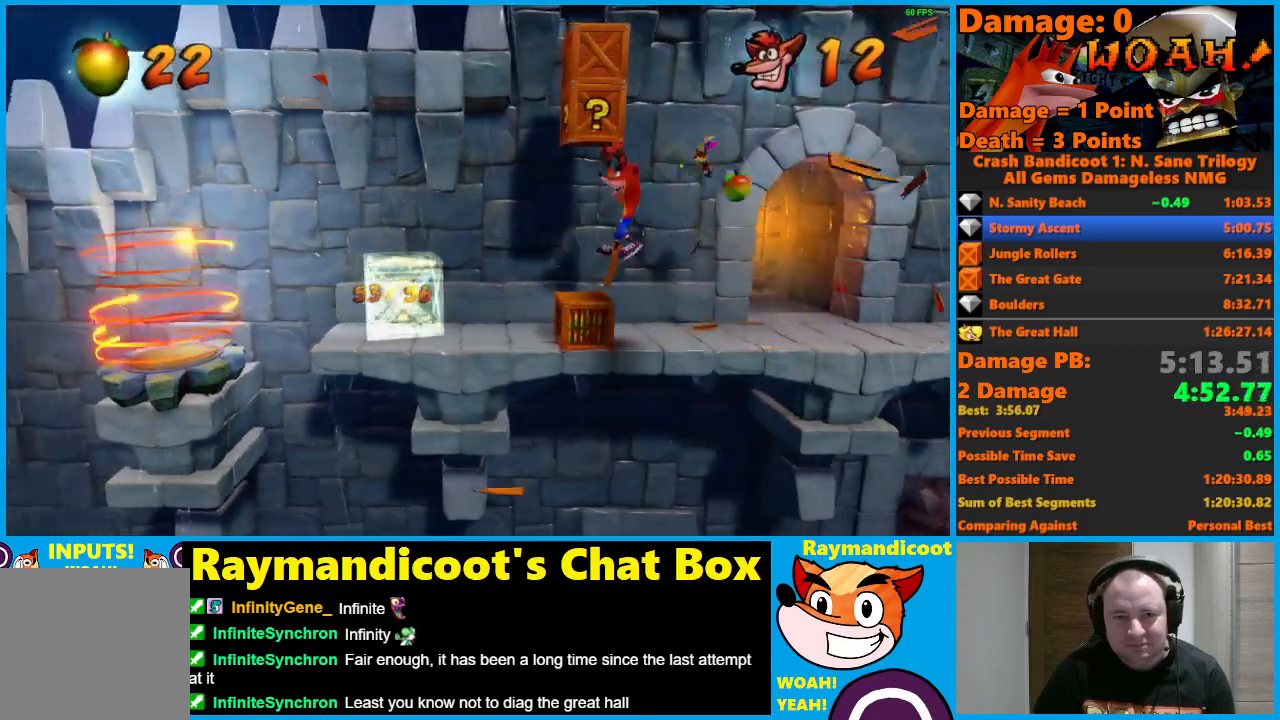
{"buttons": ["A"], "left_stick": "center", "right_stick": "center", "events": [[50, "DPAD_LEFT", "up"]]}
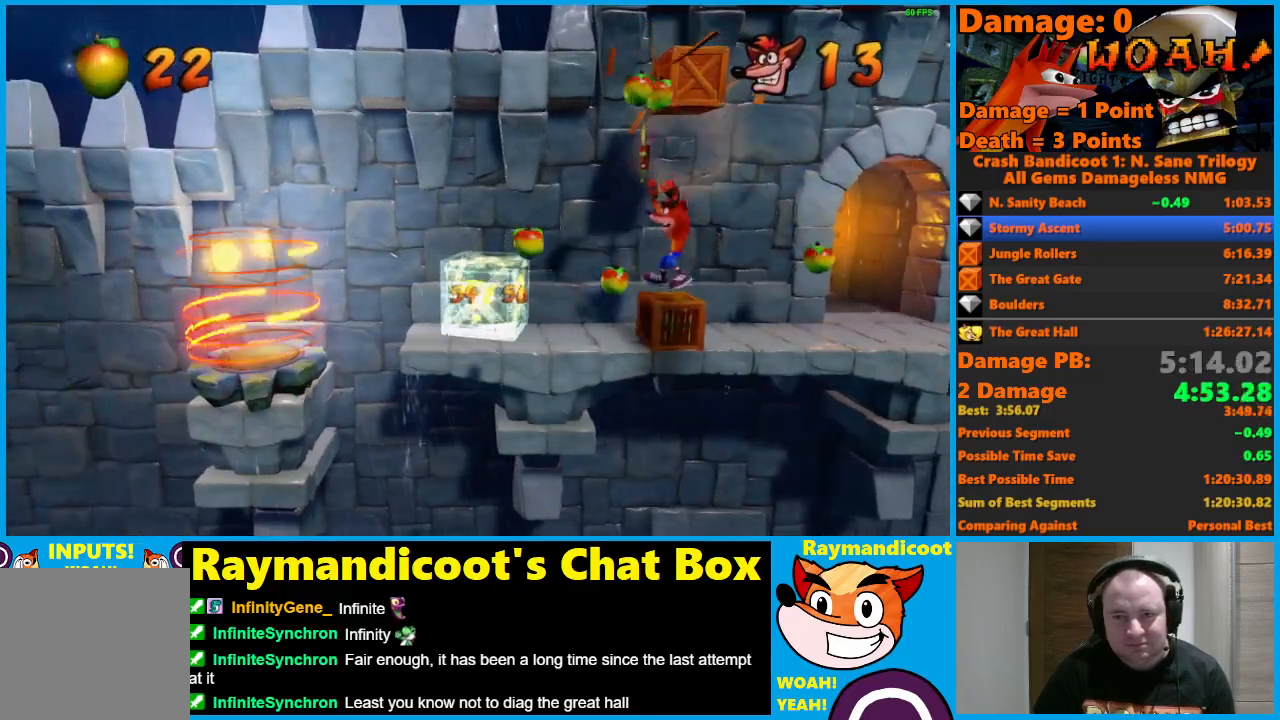
{"buttons": ["DPAD_LEFT"], "left_stick": "center", "right_stick": "center", "events": [[167, "DPAD_LEFT", "down"], [200, "A", "up"], [200, "X", "down"], [283, "X", "up"], [333, "X", "down"], [467, "X", "up"]]}
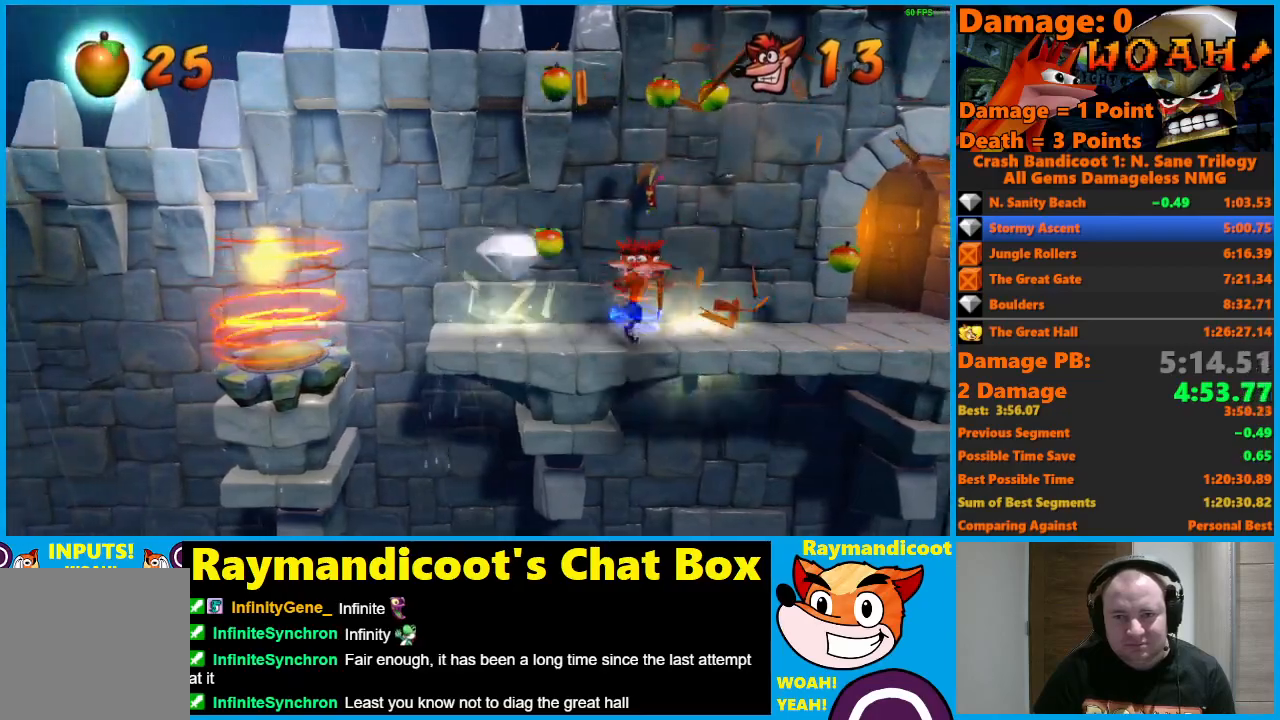
{"buttons": [], "left_stick": "center", "right_stick": "center", "events": [[450, "DPAD_LEFT", "up"]]}
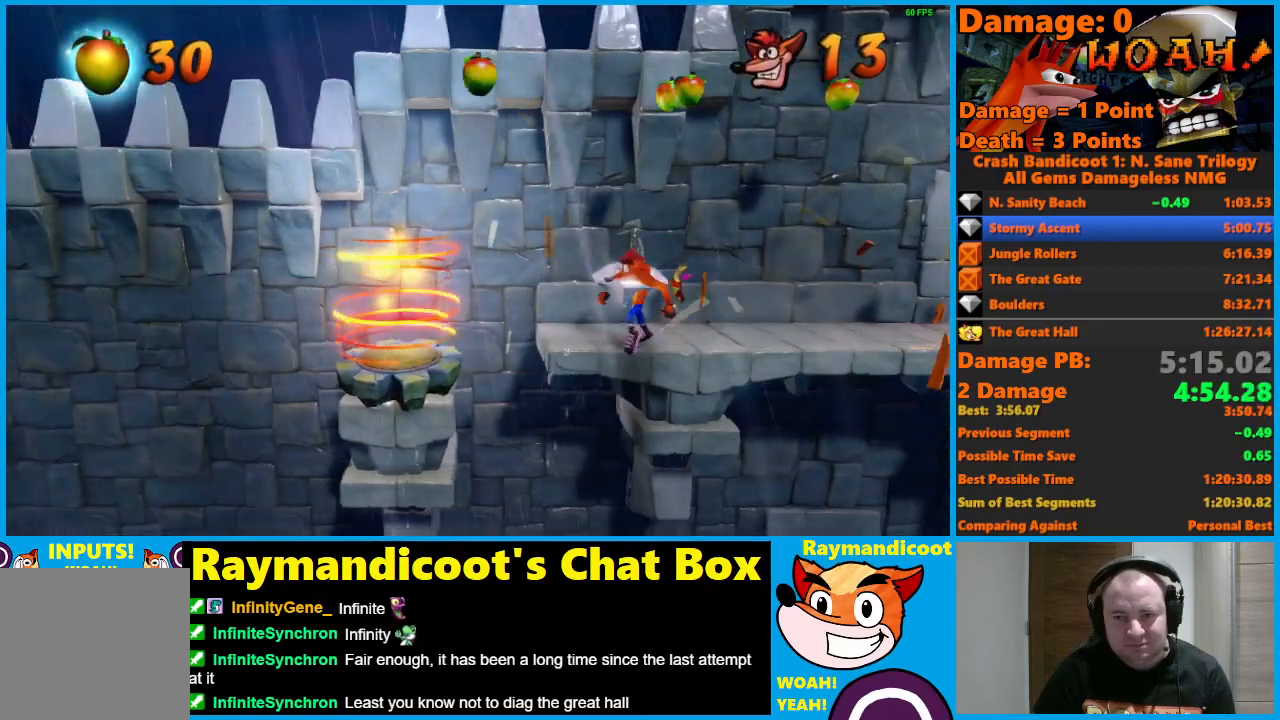
{"buttons": ["DPAD_LEFT"], "left_stick": "center", "right_stick": "center", "events": [[100, "DPAD_LEFT", "down"], [333, "A", "down"], [433, "A", "up"]]}
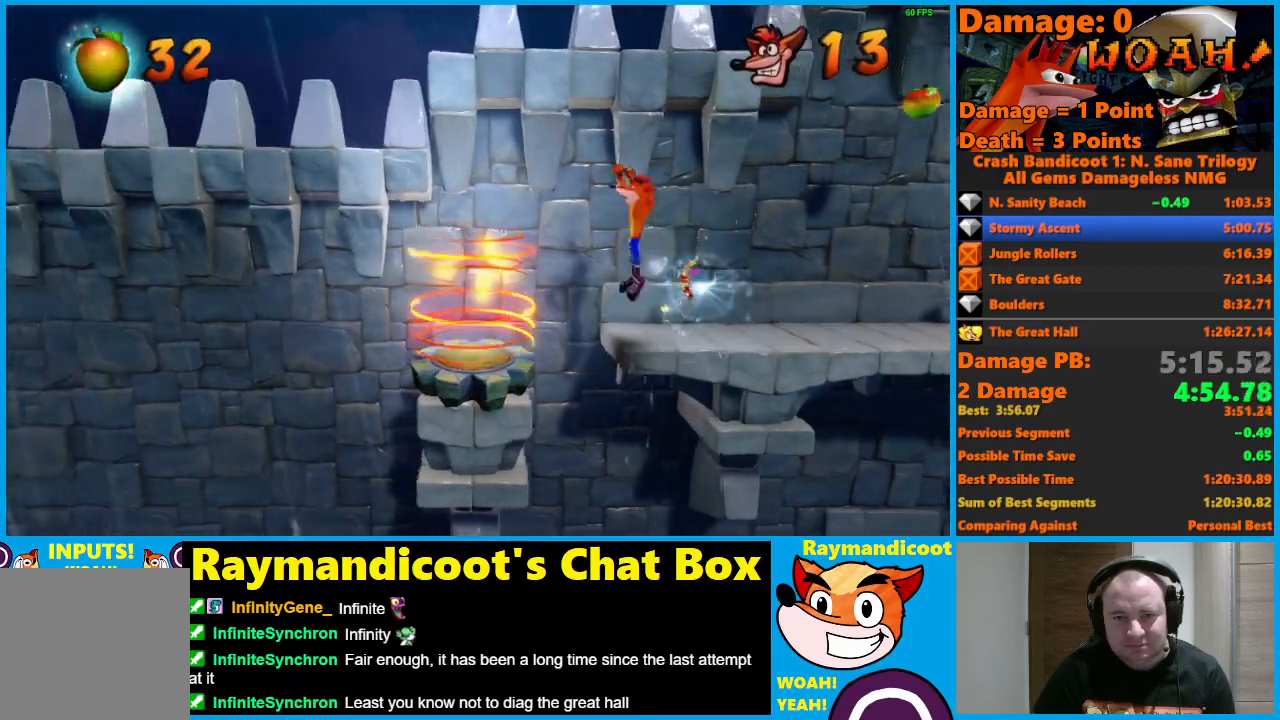
{"buttons": ["DPAD_LEFT"], "left_stick": "center", "right_stick": "center", "events": []}
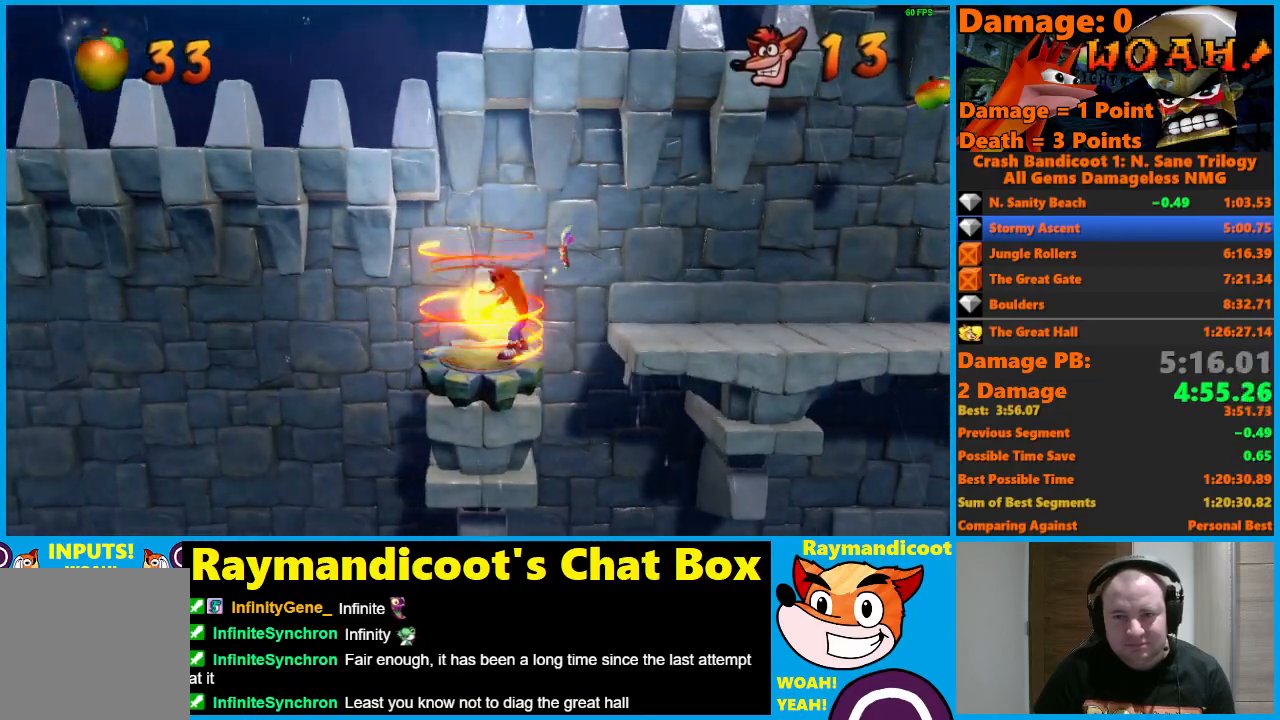
{"buttons": ["A"], "left_stick": "center", "right_stick": "center", "events": [[167, "A", "down"], [233, "DPAD_LEFT", "up"]]}
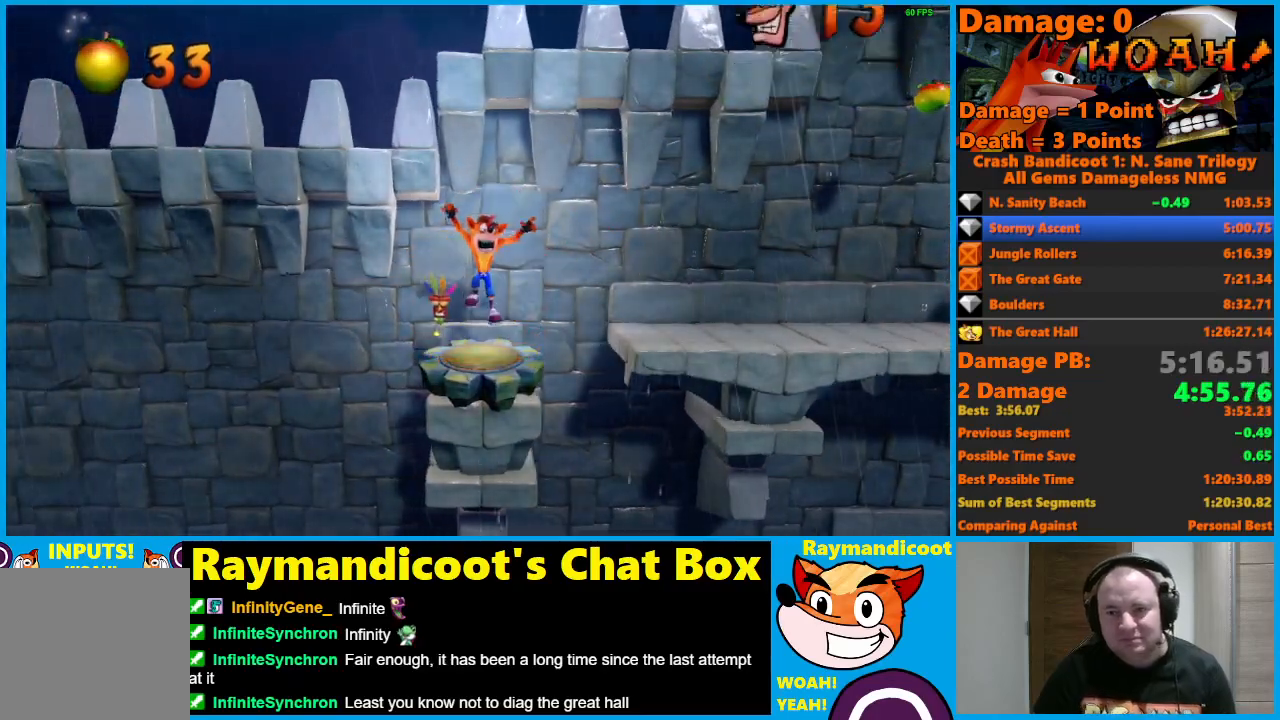
{"buttons": ["A"], "left_stick": "center", "right_stick": "center", "events": []}
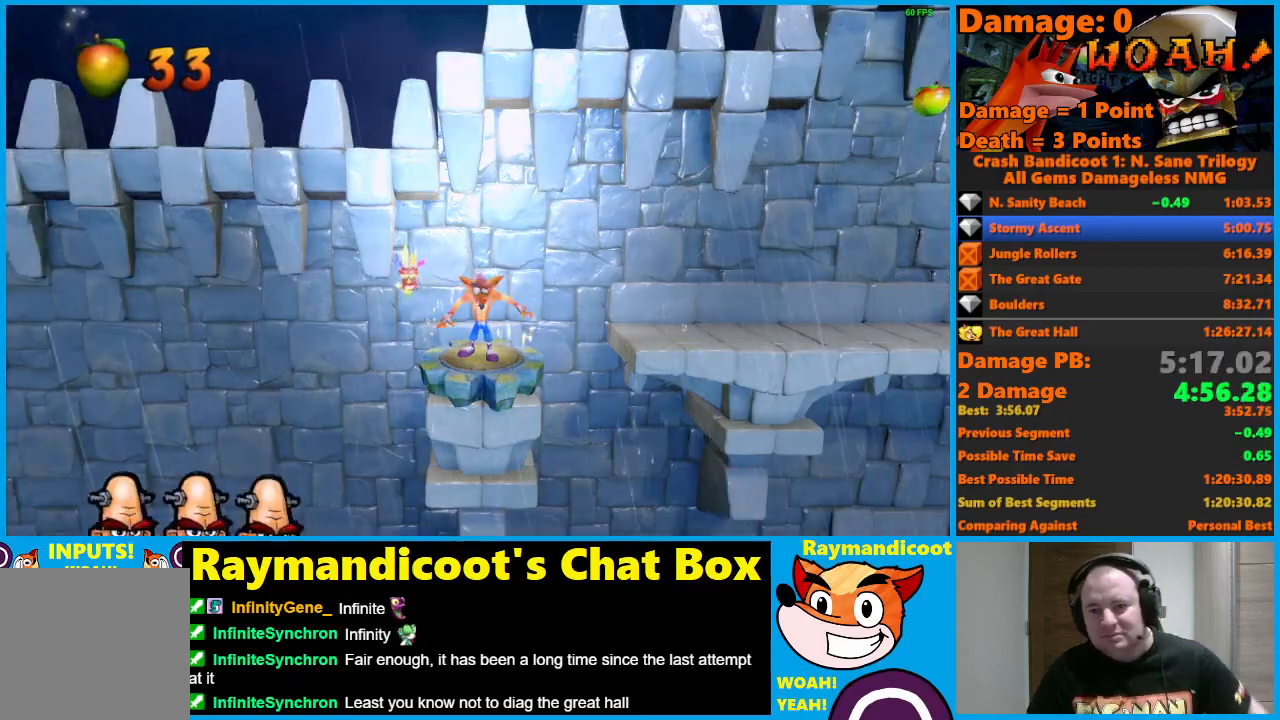
{"buttons": ["A"], "left_stick": "center", "right_stick": "center", "events": []}
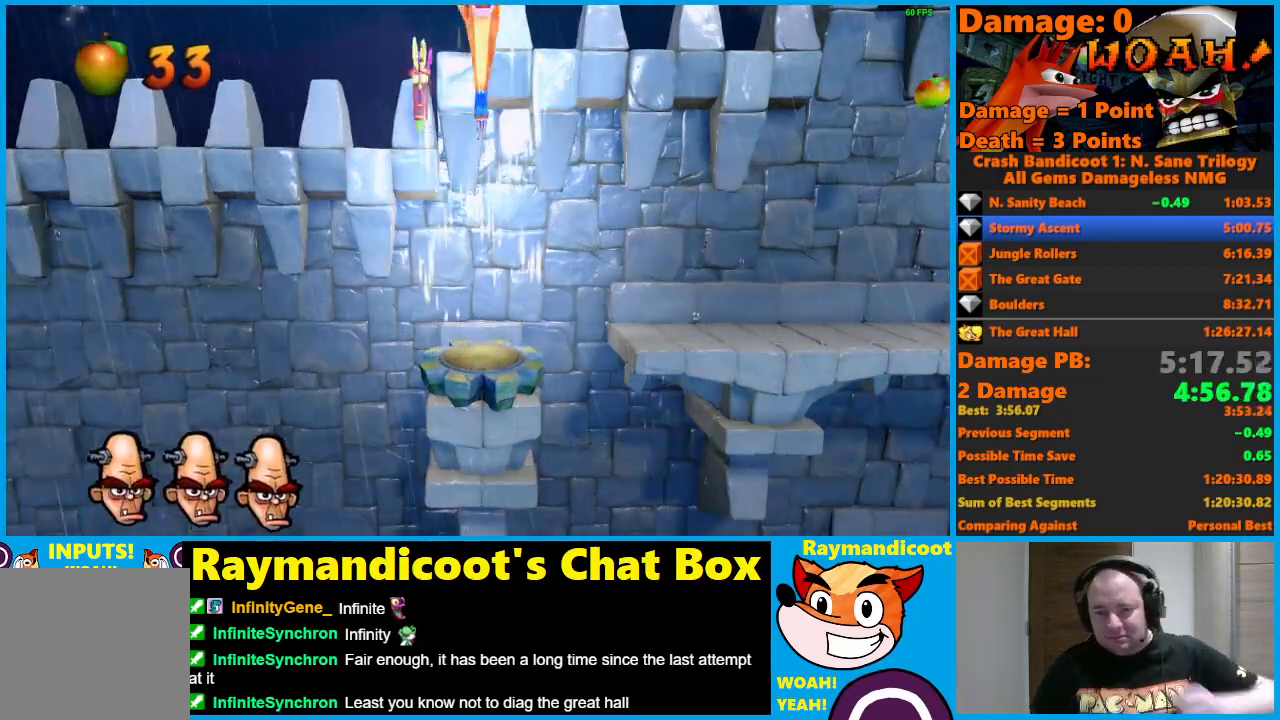
{"buttons": ["A"], "left_stick": "center", "right_stick": "center", "events": []}
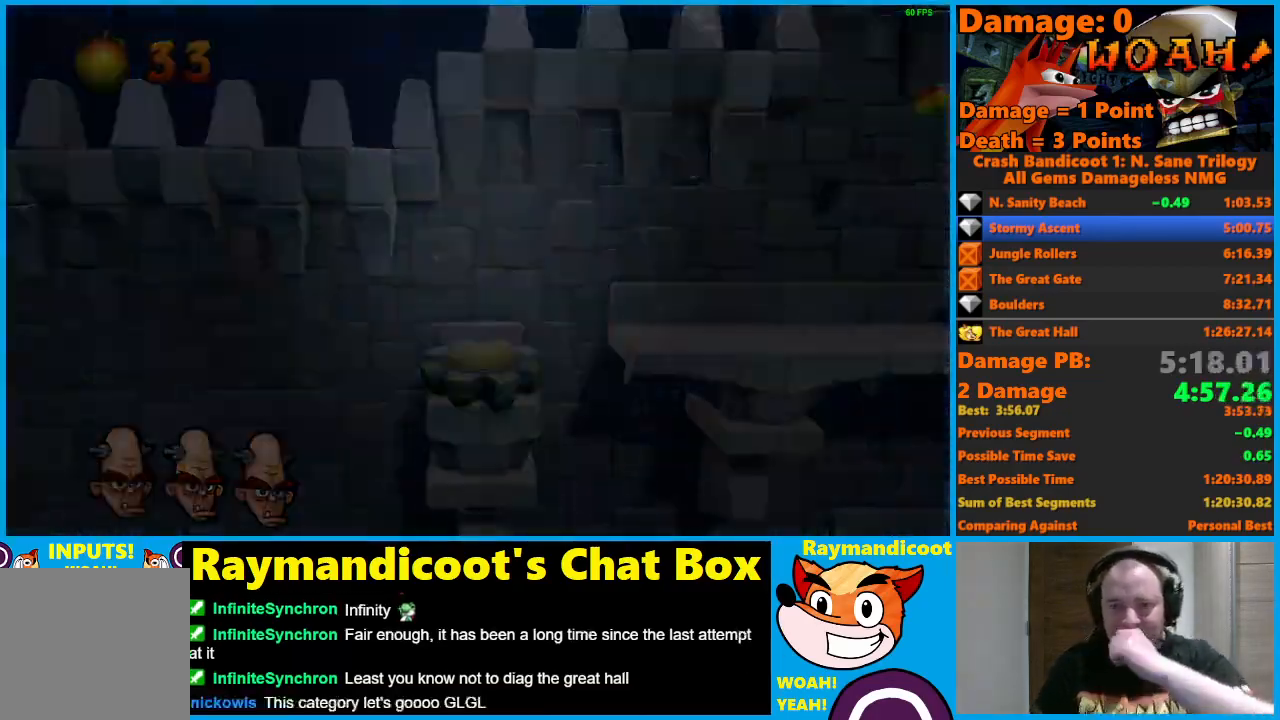
{"buttons": ["A"], "left_stick": "center", "right_stick": "center", "events": []}
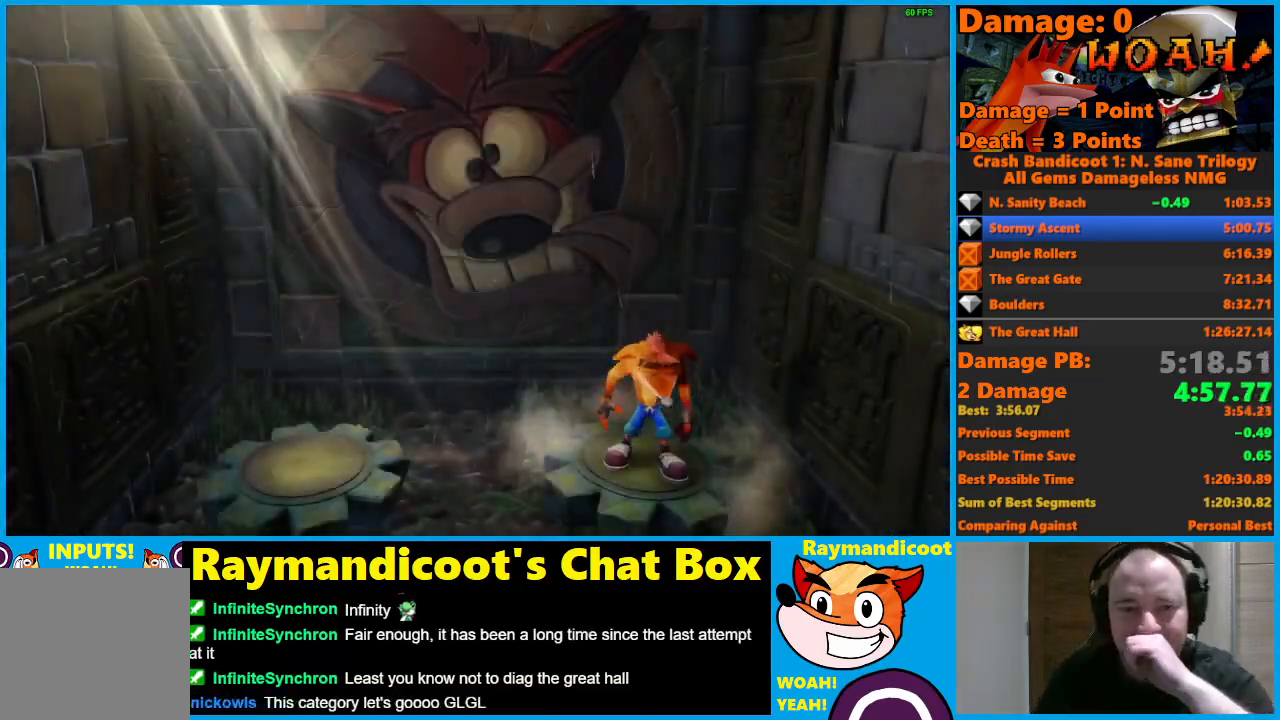
{"buttons": ["A"], "left_stick": "center", "right_stick": "center", "events": []}
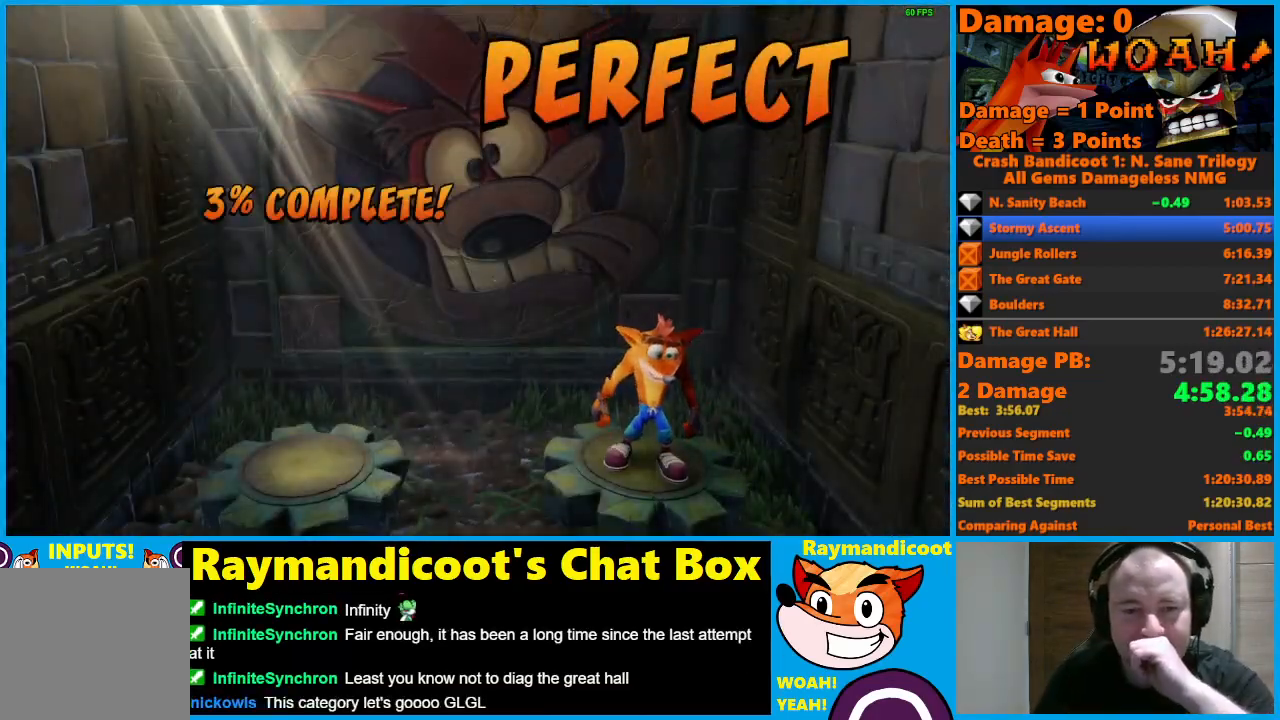
{"buttons": ["A"], "left_stick": "center", "right_stick": "center", "events": []}
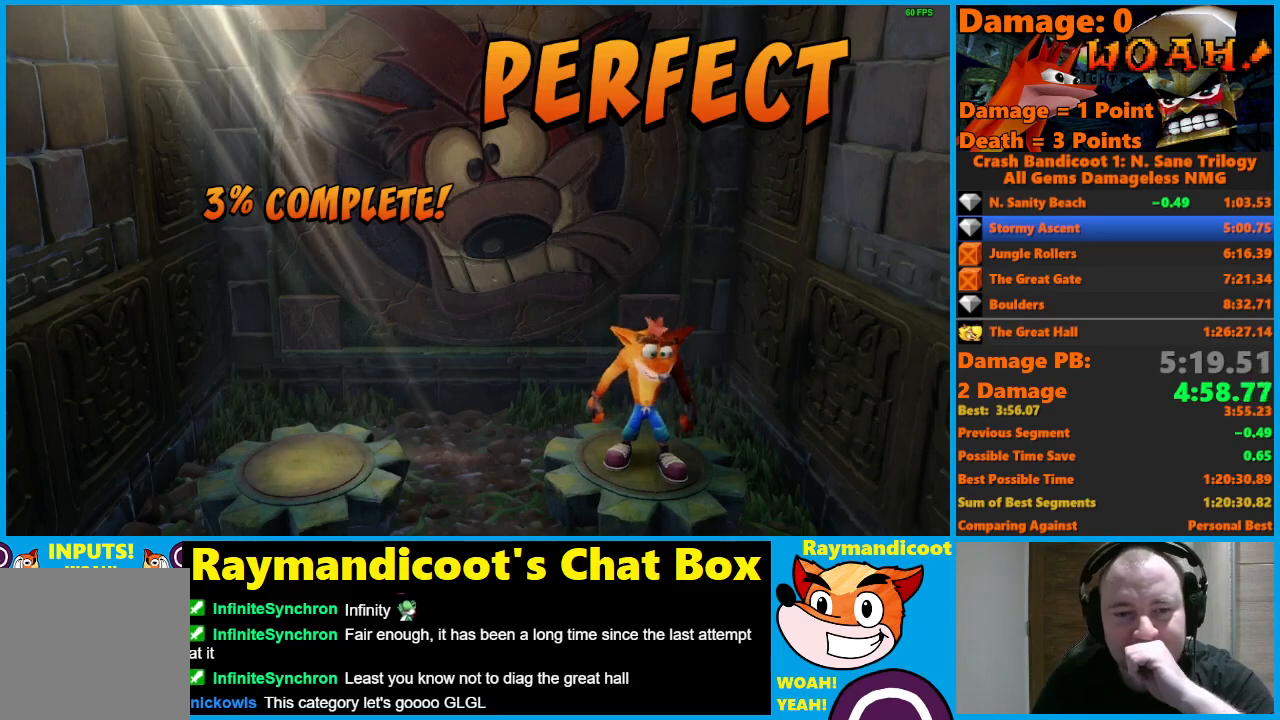
{"buttons": ["A"], "left_stick": "center", "right_stick": "center", "events": []}
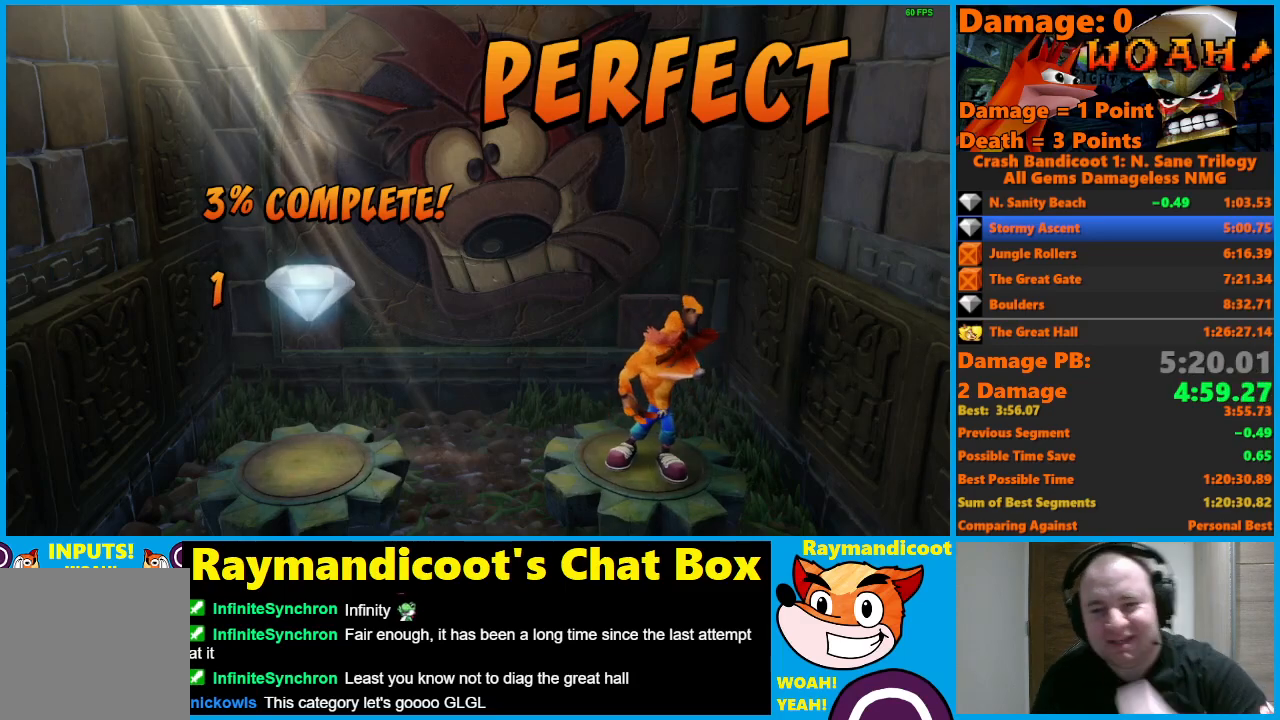
{"buttons": ["A"], "left_stick": "center", "right_stick": "center", "events": []}
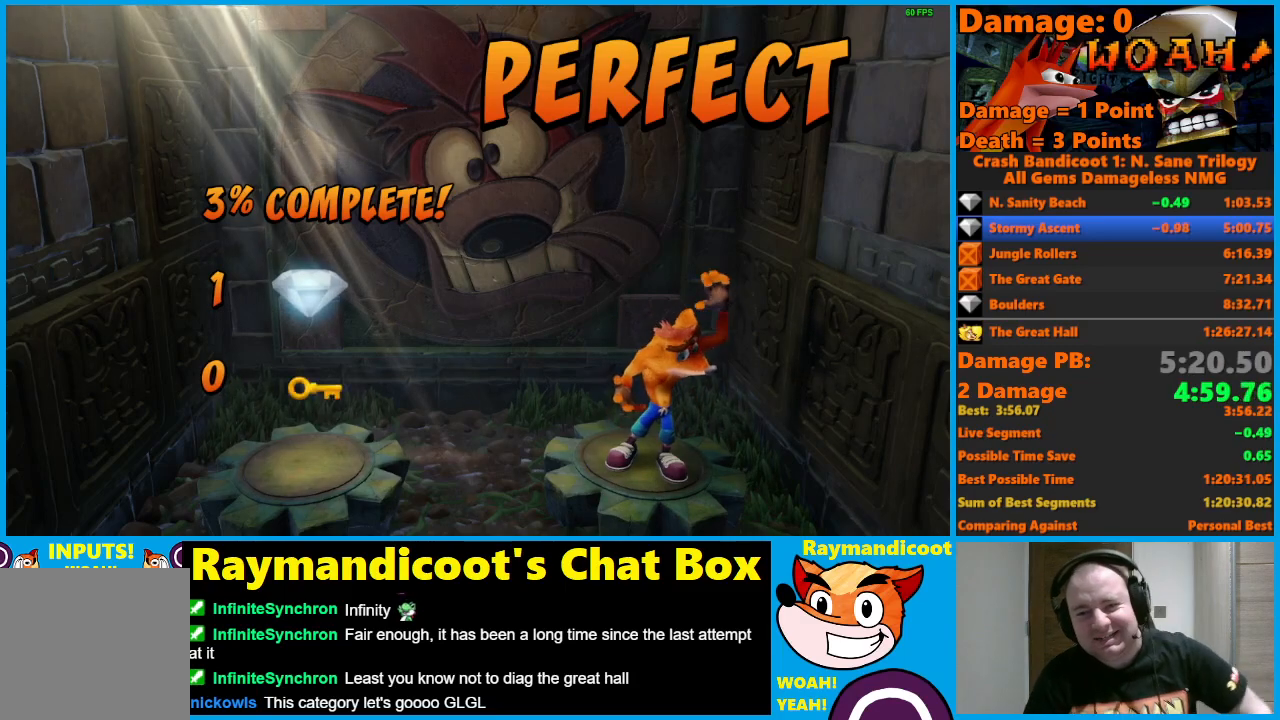
{"buttons": ["A"], "left_stick": "center", "right_stick": "center", "events": []}
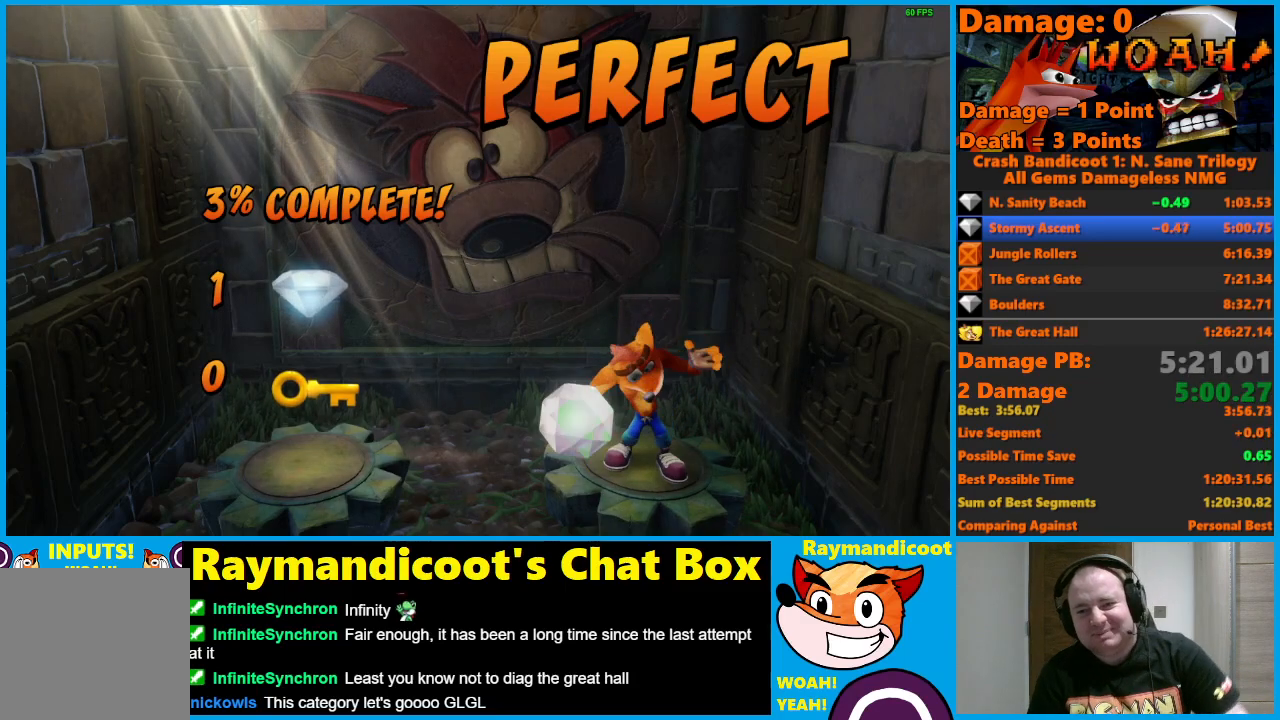
{"buttons": ["A"], "left_stick": "center", "right_stick": "center", "events": []}
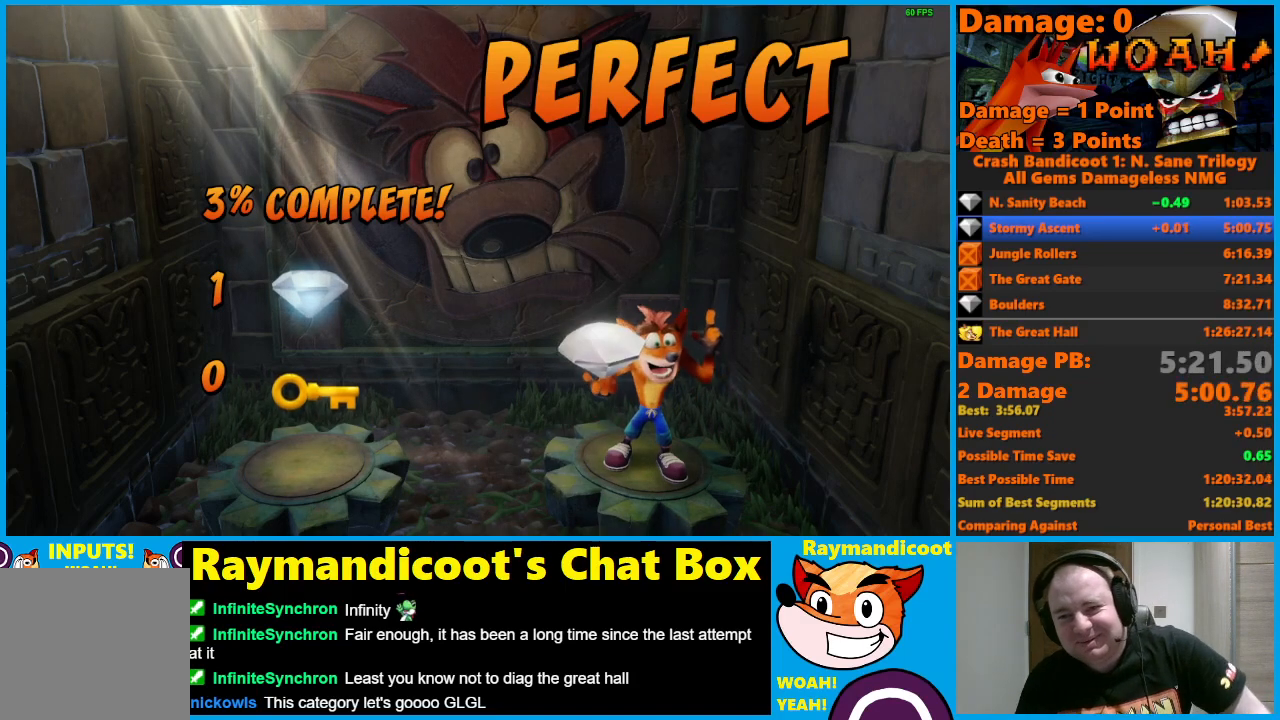
{"buttons": ["A"], "left_stick": "center", "right_stick": "center", "events": []}
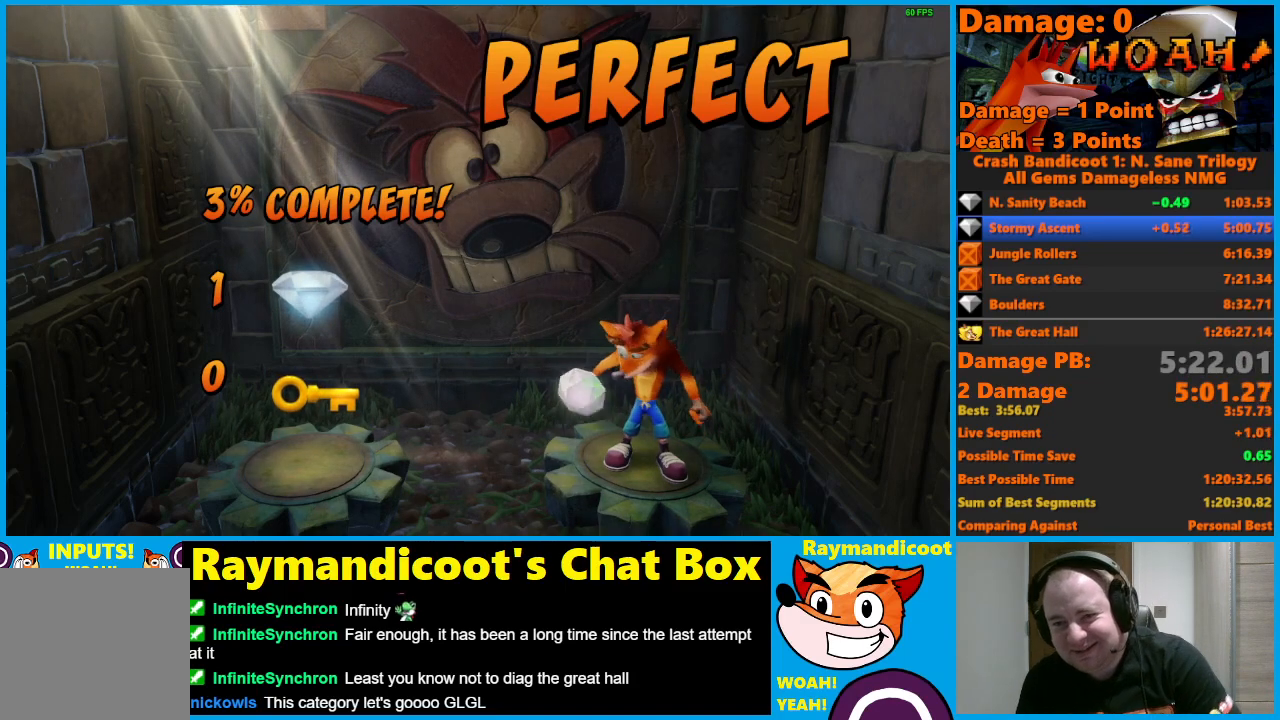
{"buttons": ["A"], "left_stick": "center", "right_stick": "center", "events": []}
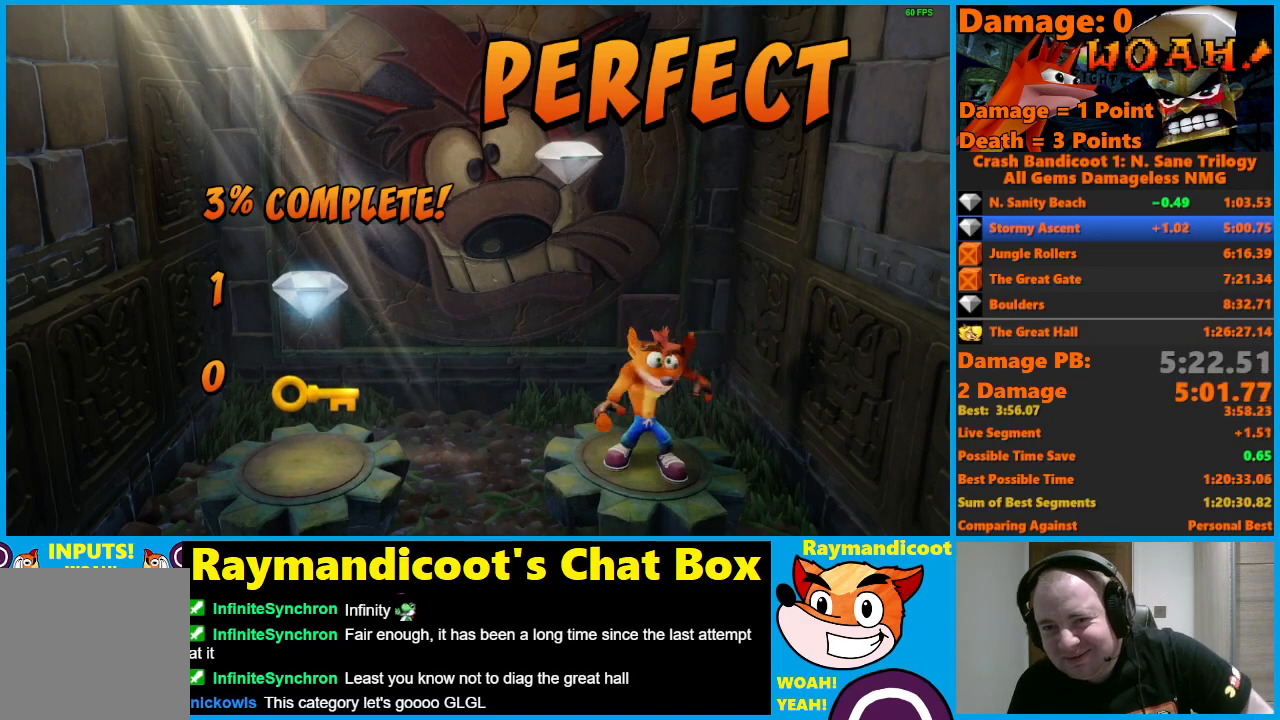
{"buttons": ["A"], "left_stick": "center", "right_stick": "center", "events": []}
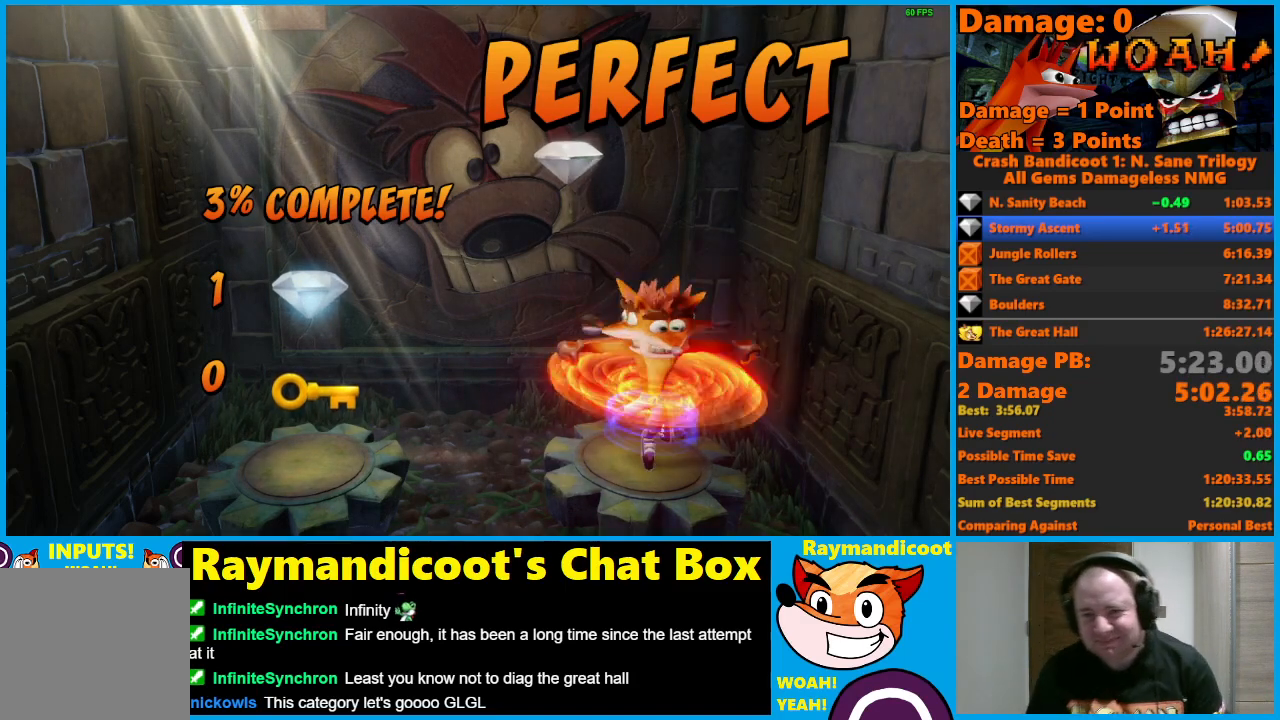
{"buttons": ["A"], "left_stick": "center", "right_stick": "center", "events": []}
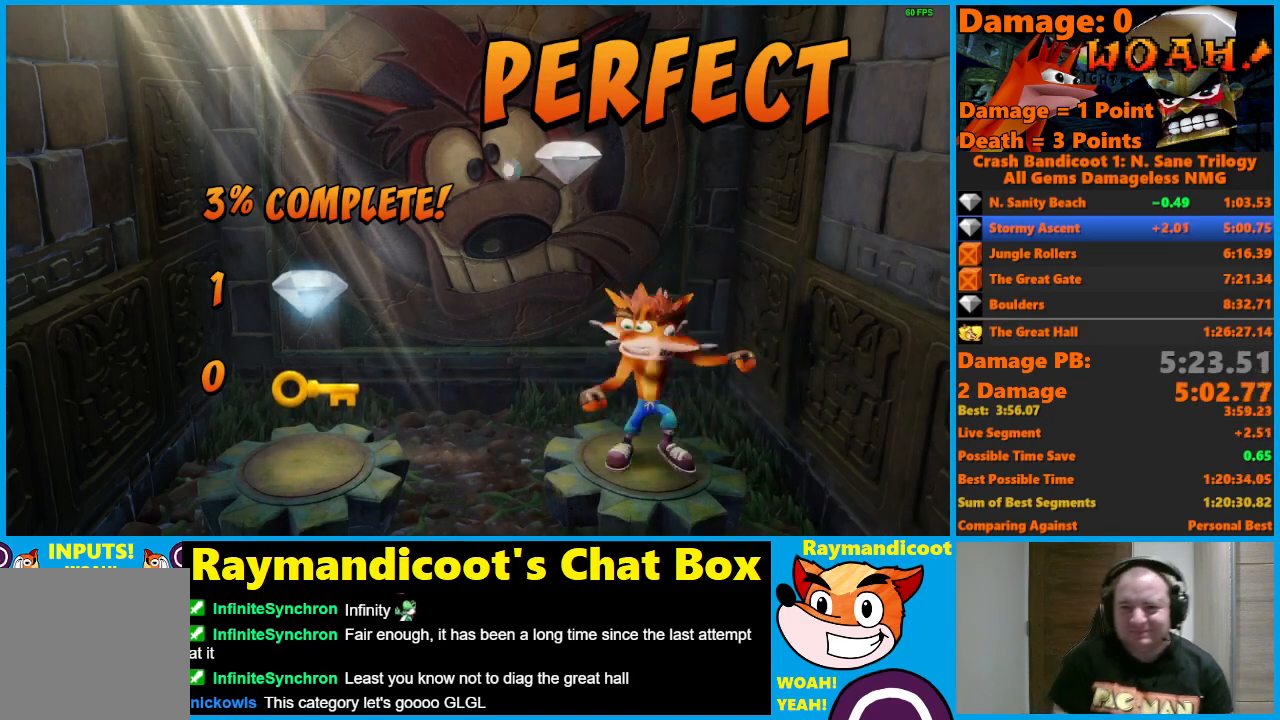
{"buttons": [], "left_stick": "center", "right_stick": "center", "events": [[133, "A", "up"], [217, "A", "down"], [267, "A", "up"], [317, "A", "down"], [383, "A", "up"], [433, "A", "down"], [483, "A", "up"]]}
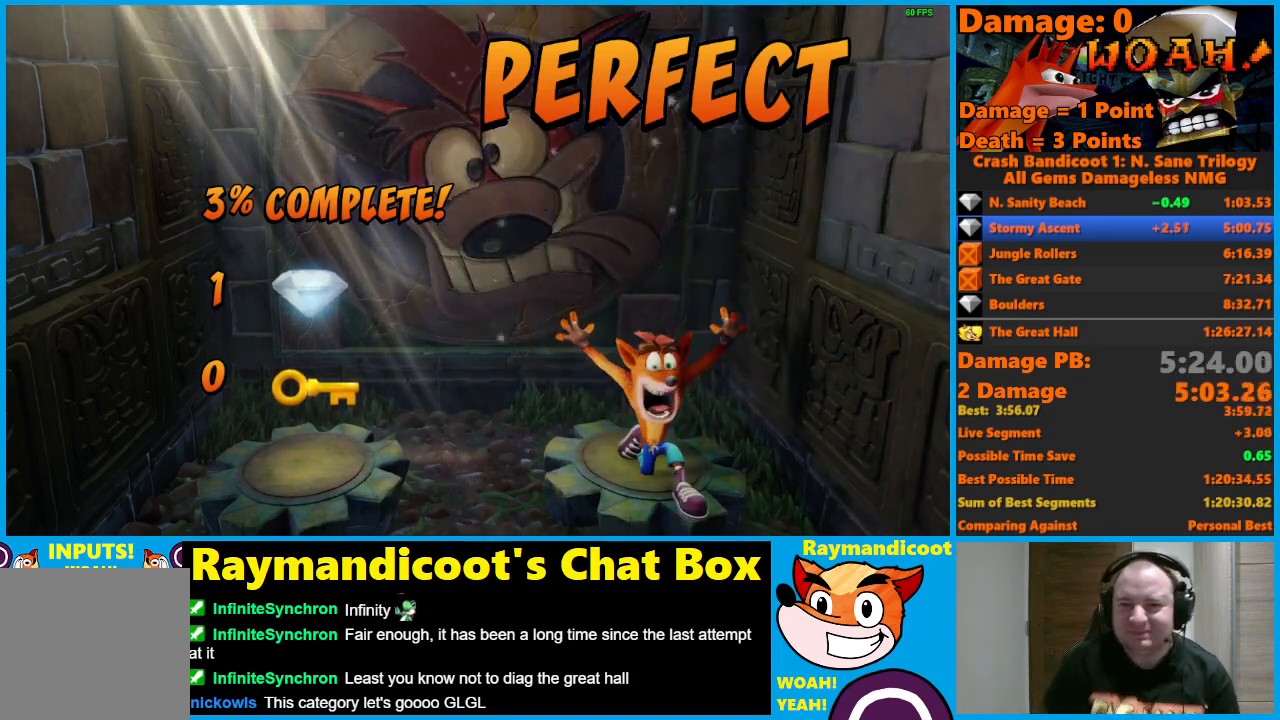
{"buttons": ["A"], "left_stick": "center", "right_stick": "center", "events": [[33, "A", "down"], [100, "A", "up"], [150, "A", "down"], [217, "A", "up"], [250, "A", "down"], [317, "A", "up"], [367, "A", "down"], [417, "A", "up"], [467, "A", "down"]]}
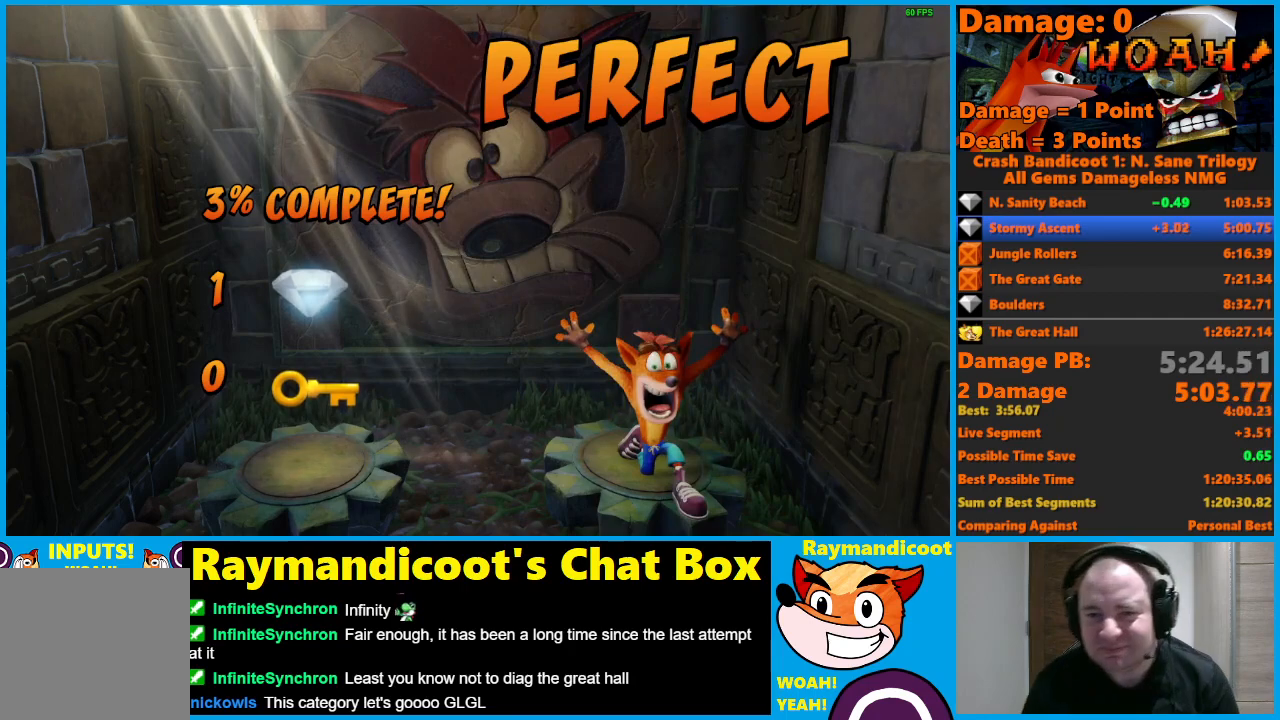
{"buttons": [], "left_stick": "center", "right_stick": "center", "events": [[33, "A", "up"], [83, "A", "down"], [150, "A", "up"], [200, "A", "down"], [267, "A", "up"], [317, "A", "down"], [367, "A", "up"], [417, "A", "down"], [483, "A", "up"]]}
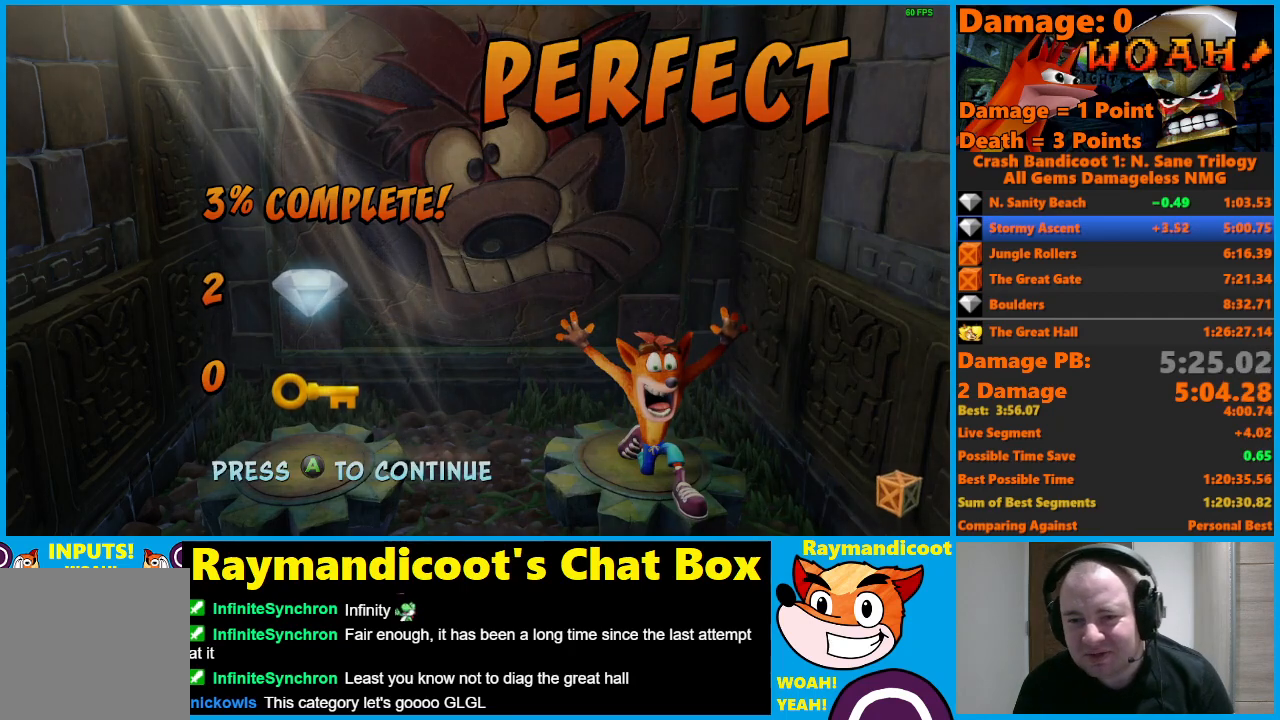
{"buttons": [], "left_stick": "center", "right_stick": "center", "events": [[33, "A", "down"], [100, "A", "up"], [133, "A", "down"], [250, "A", "up"]]}